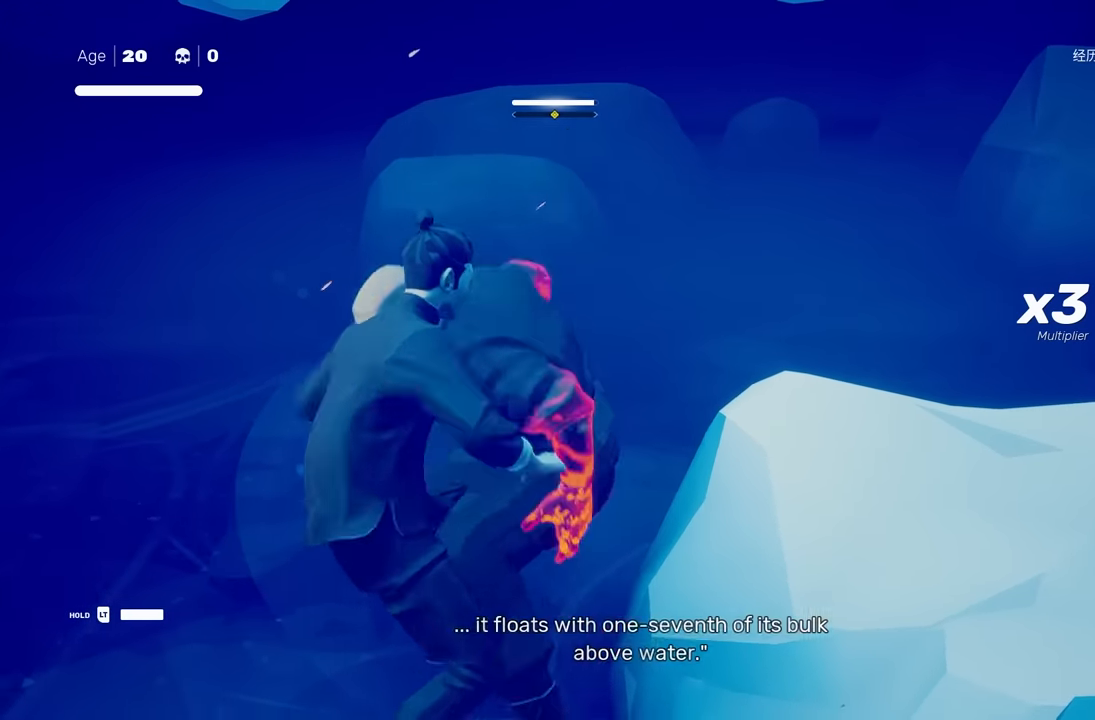
Gameplay with a controller (Xbox layout); each line is a JSON object with the inputs held at the frame after it. "events" lists button and stick changes between this image and that frame as [ms after this image, input, new state], when the widget could be followed in between. Not read: L2.
{"buttons": [], "left_stick": "center", "right_stick": "center", "events": [[83, "L1", "up"], [100, "Y", "up"], [100, "left_stick", "center"]]}
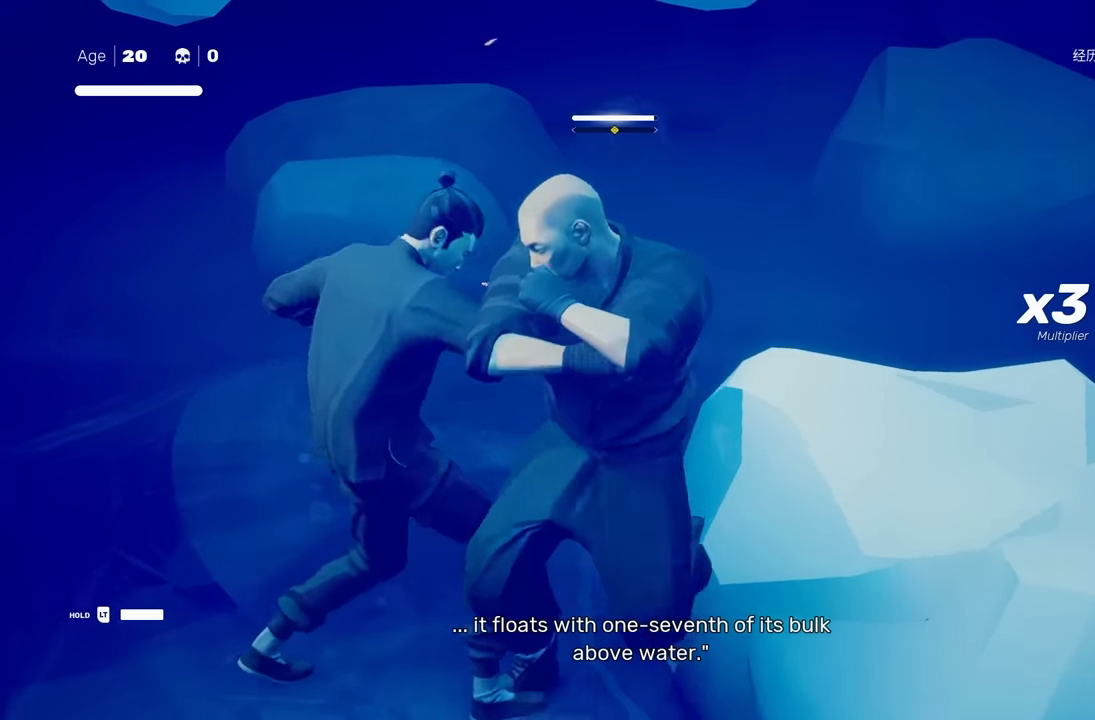
{"buttons": [], "left_stick": "center", "right_stick": "center", "events": [[133, "left_stick", "right"], [200, "A", "down"], [233, "X", "down"], [267, "L3", "down"], [333, "L3", "up"], [433, "left_stick", "center"], [467, "A", "up"], [467, "X", "up"]]}
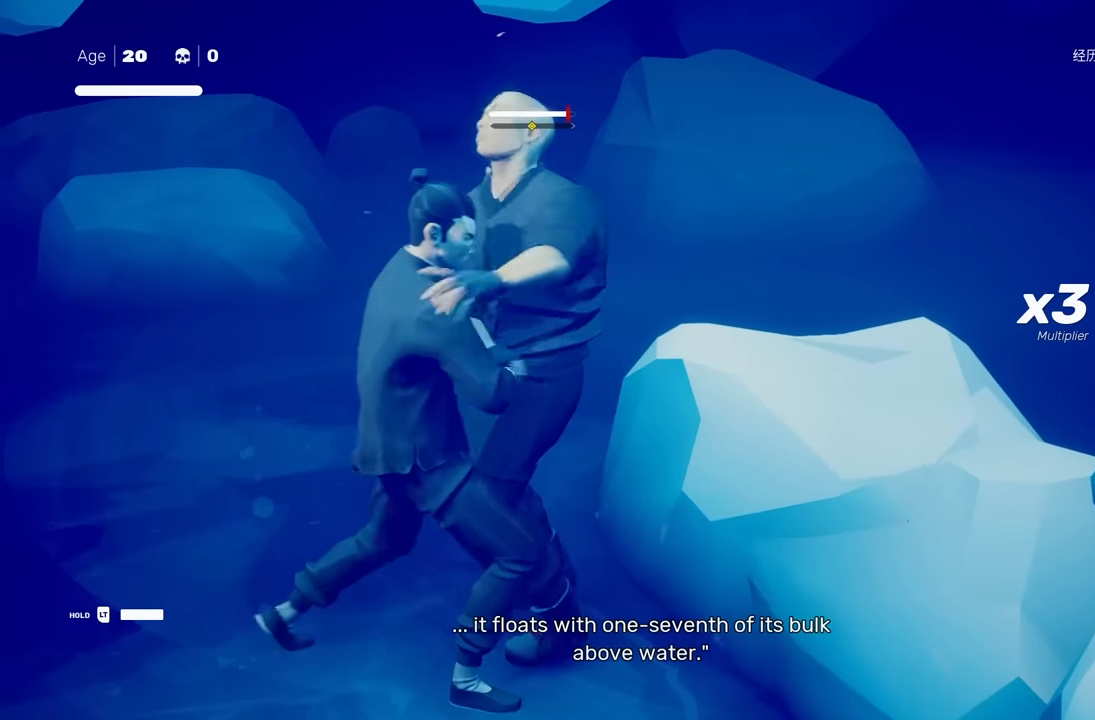
{"buttons": ["X"], "left_stick": "down", "right_stick": "center", "events": [[167, "left_stick", "up"], [367, "left_stick", "down"], [500, "X", "down"]]}
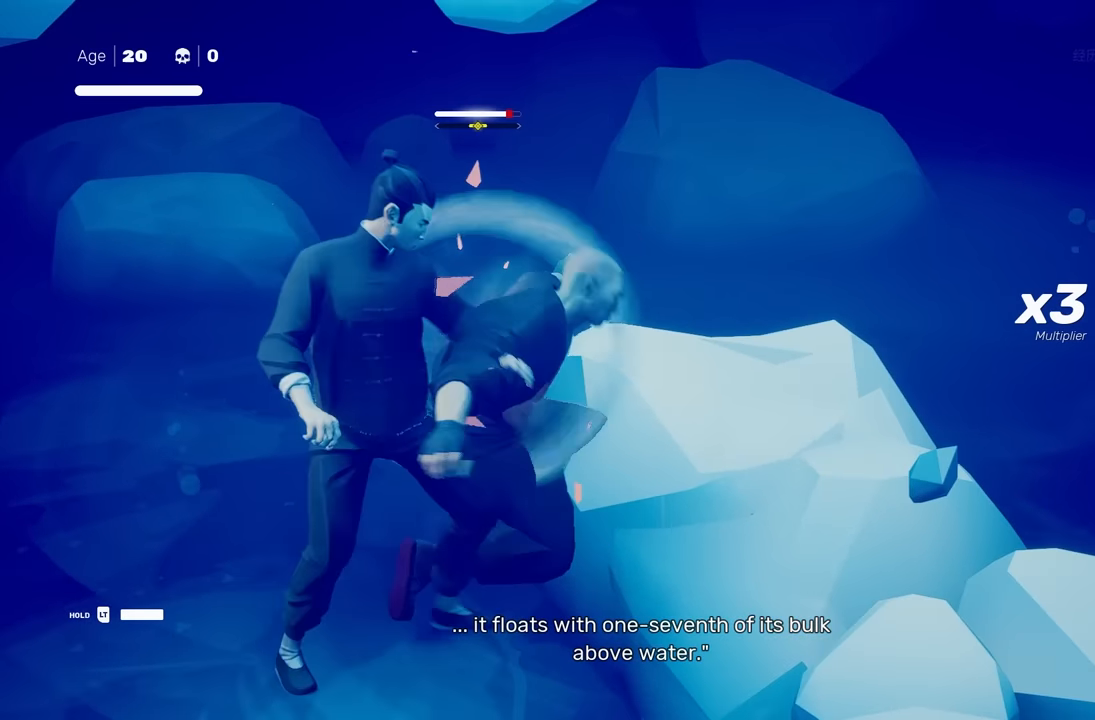
{"buttons": [], "left_stick": "center", "right_stick": "center", "events": [[33, "left_stick", "center"], [117, "X", "up"], [317, "Y", "down"], [400, "Y", "up"]]}
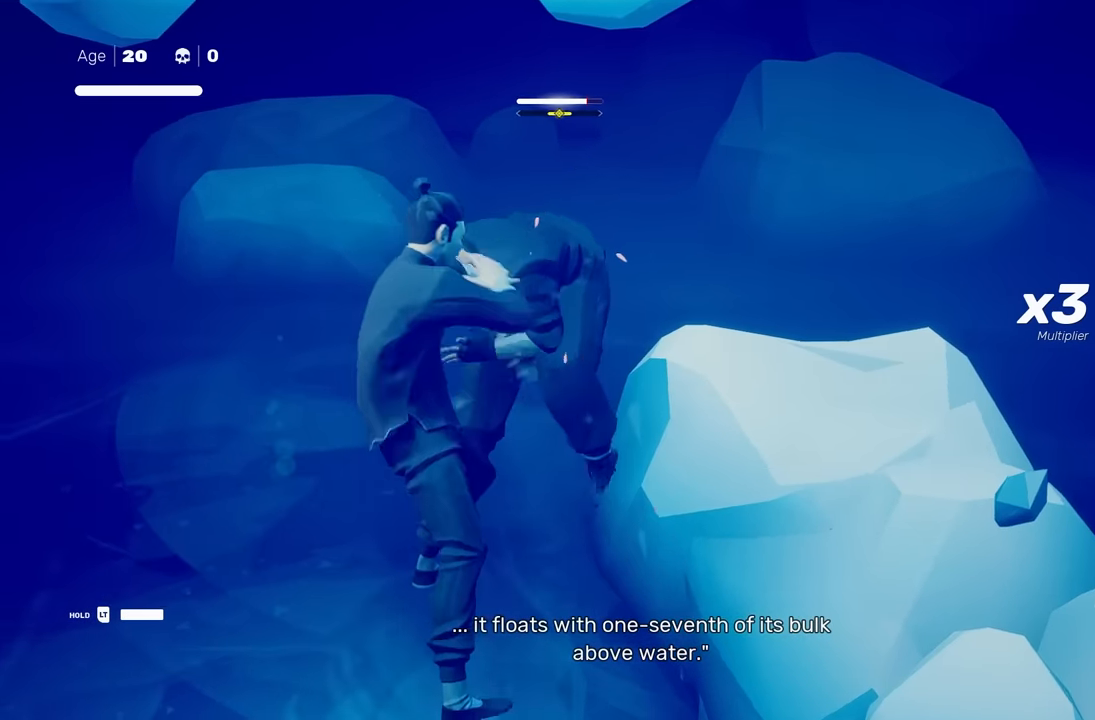
{"buttons": [], "left_stick": "up", "right_stick": "center", "events": [[433, "left_stick", "up"]]}
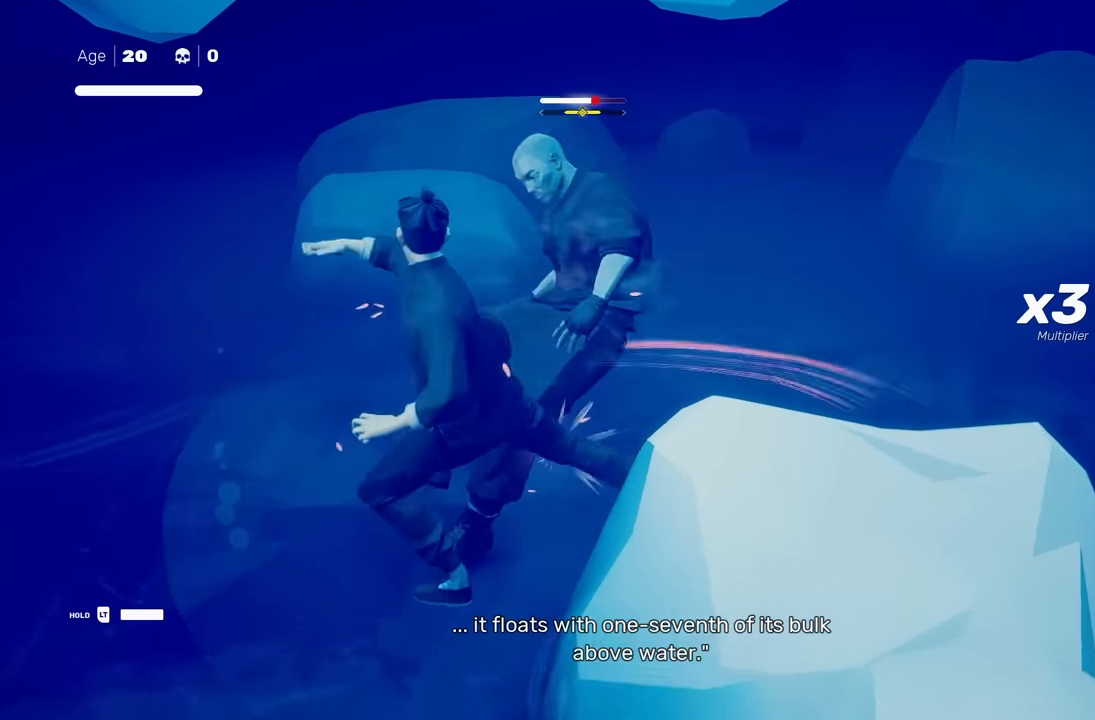
{"buttons": [], "left_stick": "center", "right_stick": "center", "events": [[17, "R2", "down"], [100, "left_stick", "down"], [167, "R2", "up"], [267, "left_stick", "center"], [350, "Y", "down"], [433, "Y", "up"]]}
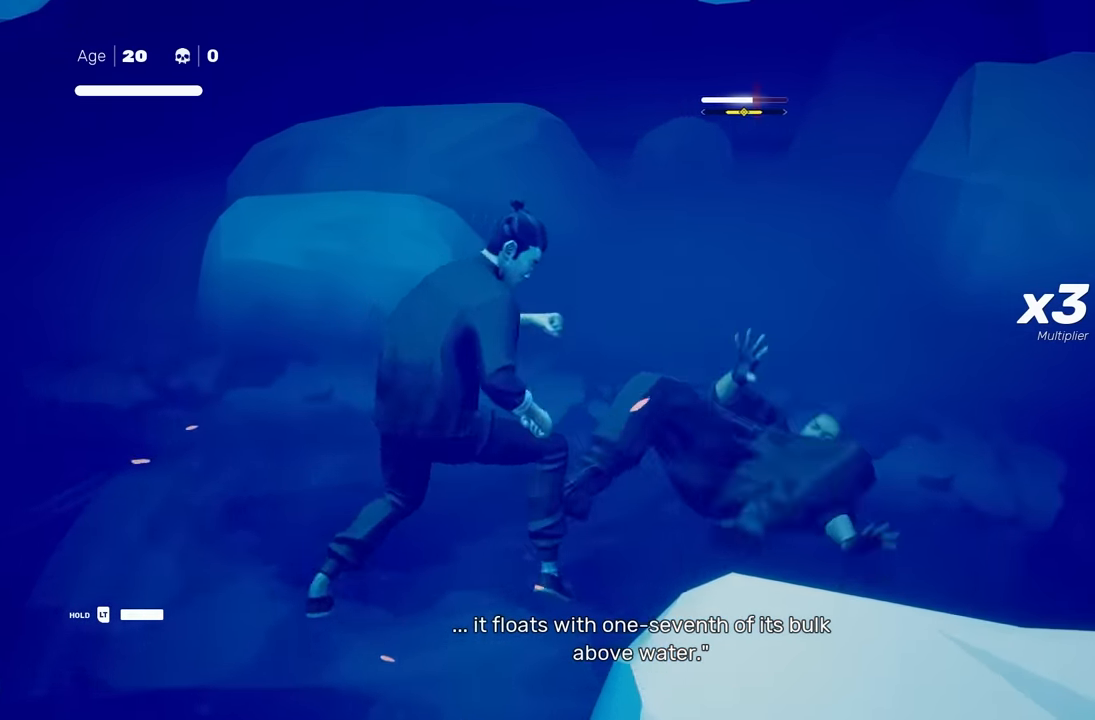
{"buttons": ["B"], "left_stick": "center", "right_stick": "center", "events": [[250, "B", "down"]]}
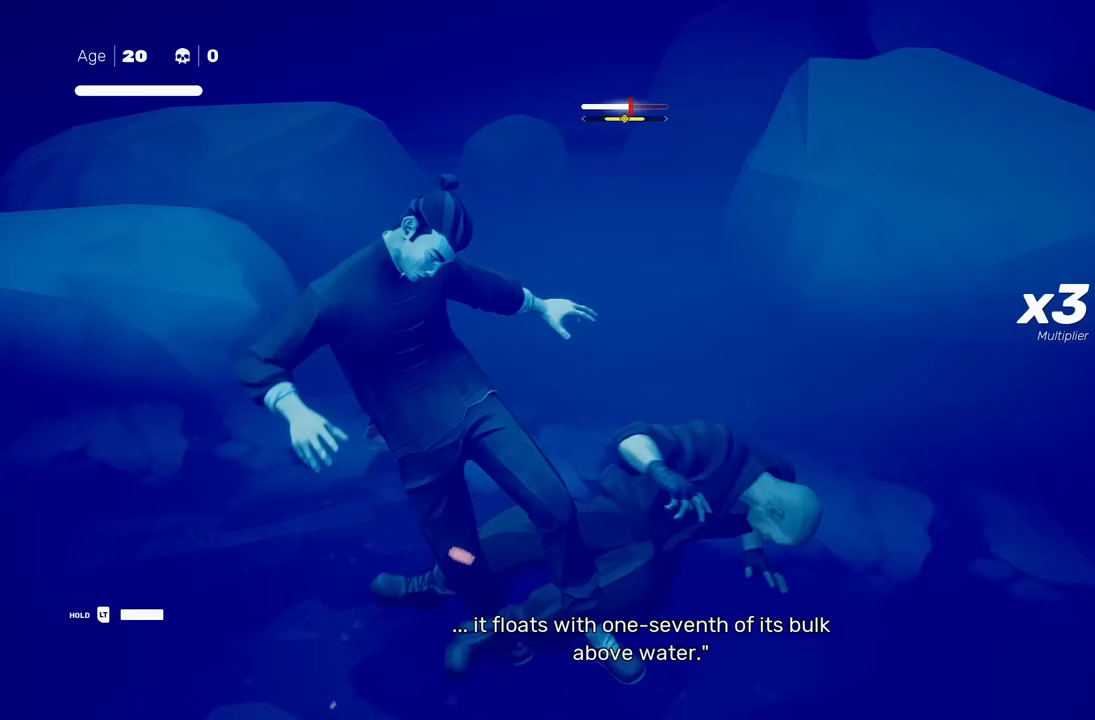
{"buttons": [], "left_stick": "center", "right_stick": "center", "events": [[133, "B", "up"]]}
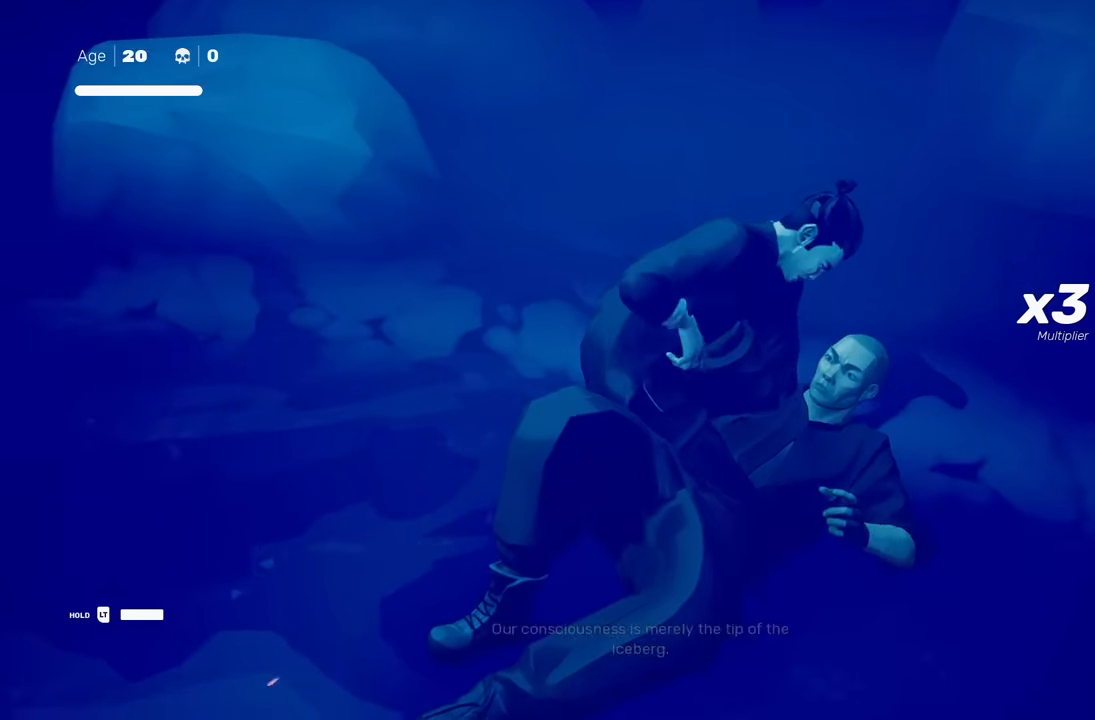
{"buttons": [], "left_stick": "center", "right_stick": "center", "events": []}
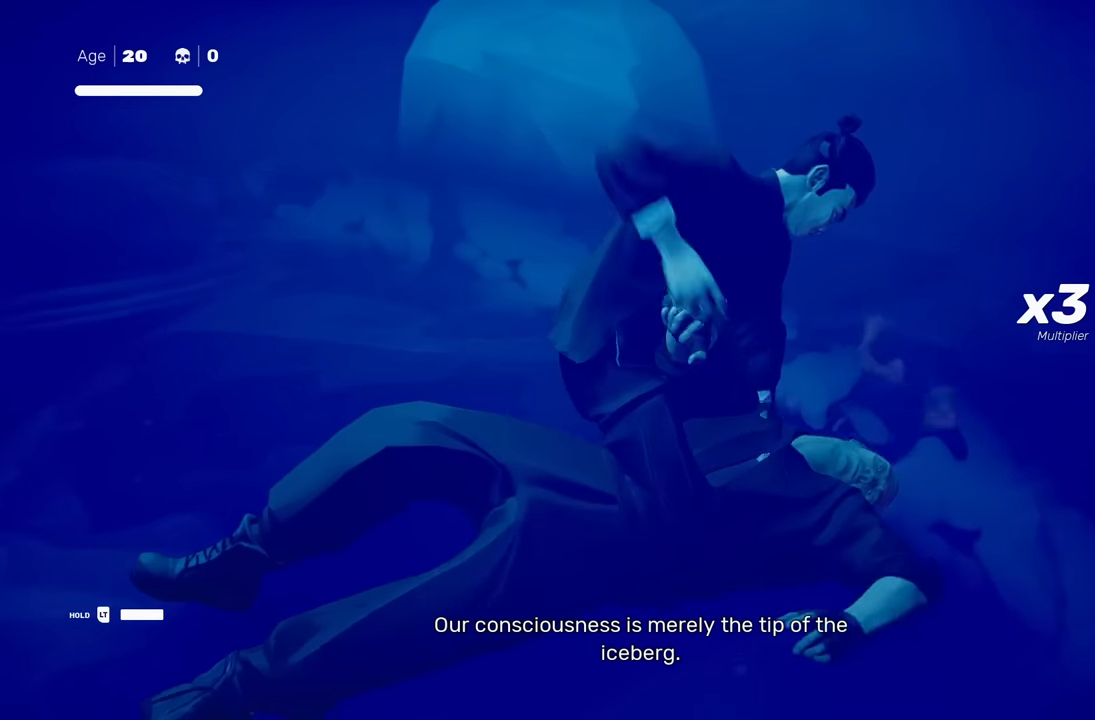
{"buttons": [], "left_stick": "center", "right_stick": "center", "events": []}
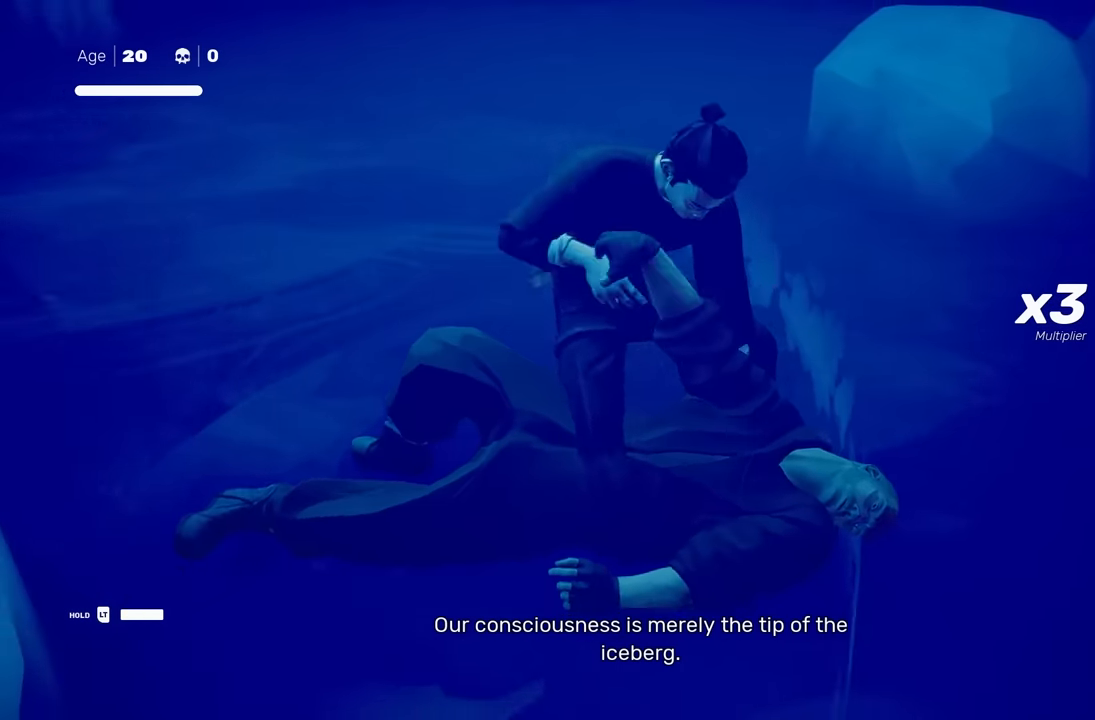
{"buttons": [], "left_stick": "center", "right_stick": "center", "events": [[333, "X", "down"], [383, "X", "up"], [383, "Y", "down"], [467, "Y", "up"]]}
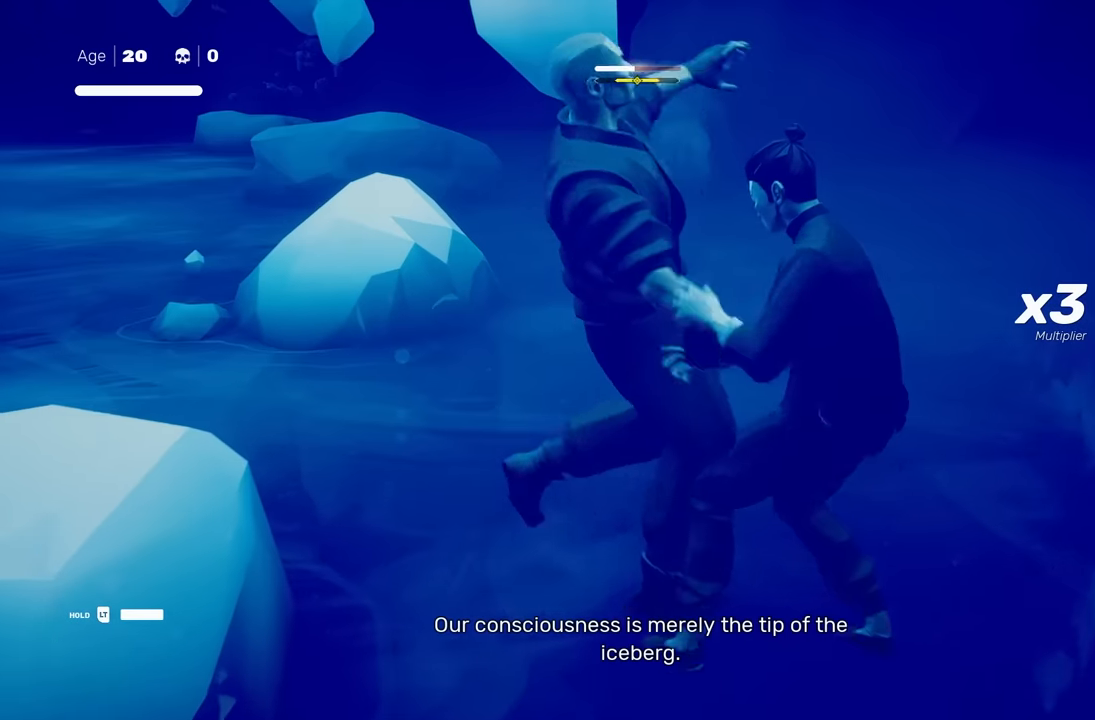
{"buttons": [], "left_stick": "center", "right_stick": "center", "events": [[200, "X", "down"], [300, "X", "up"]]}
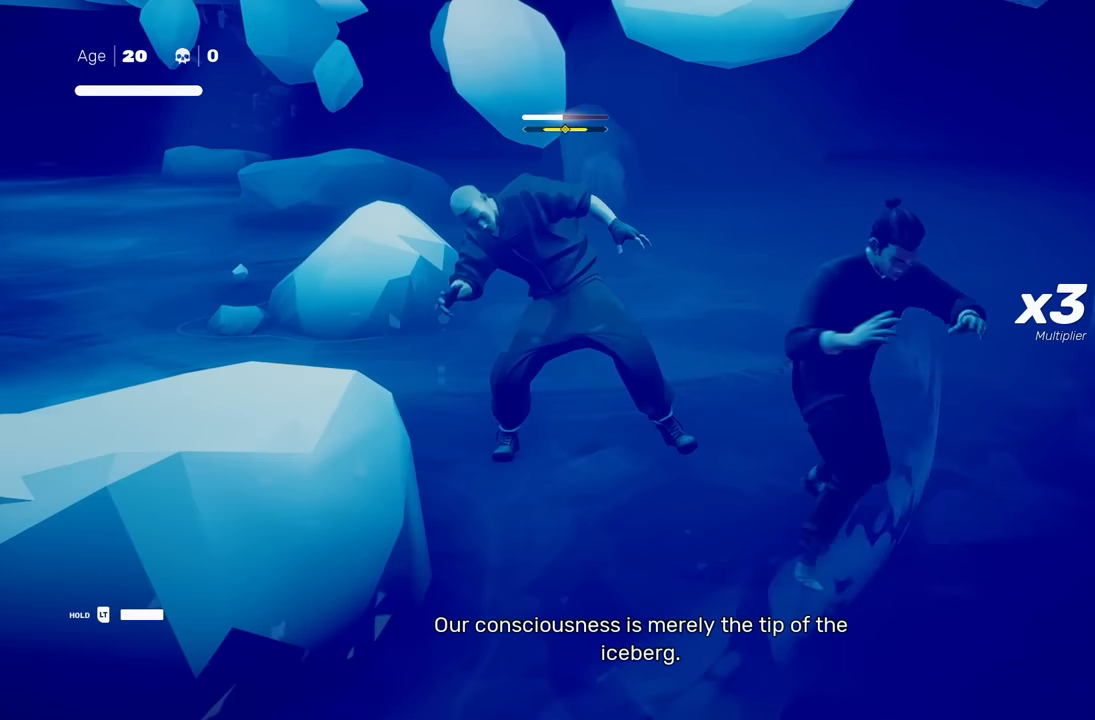
{"buttons": [], "left_stick": "center", "right_stick": "center", "events": []}
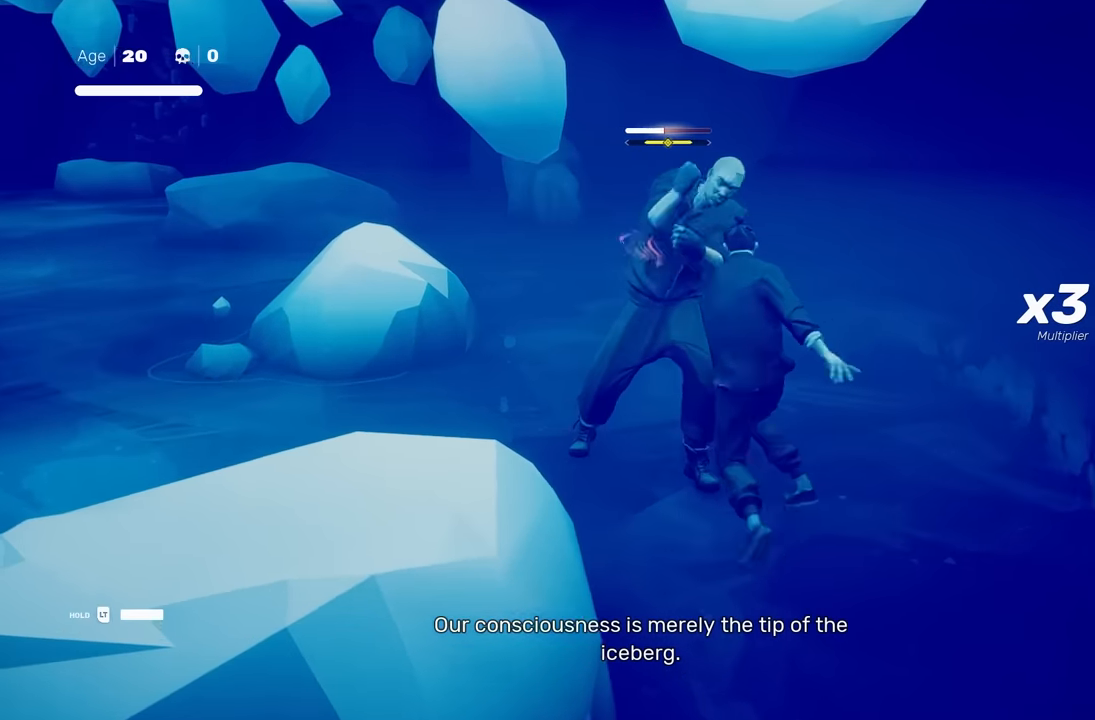
{"buttons": ["X"], "left_stick": "center", "right_stick": "center", "events": [[450, "X", "down"]]}
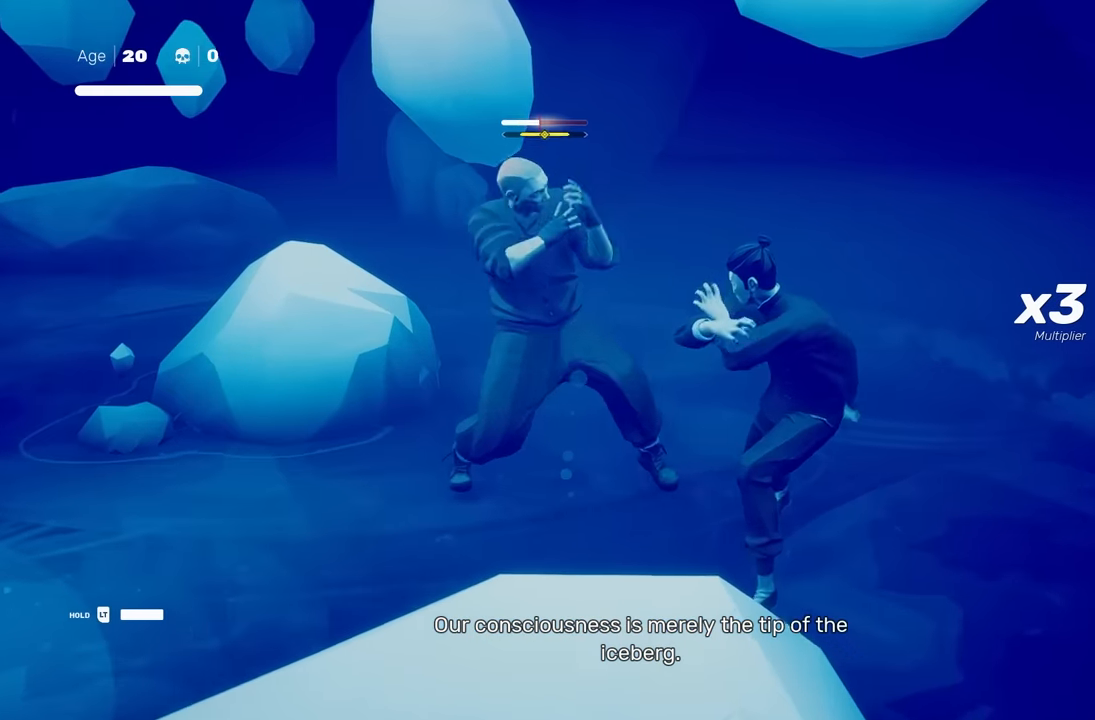
{"buttons": [], "left_stick": "center", "right_stick": "center", "events": [[67, "X", "up"]]}
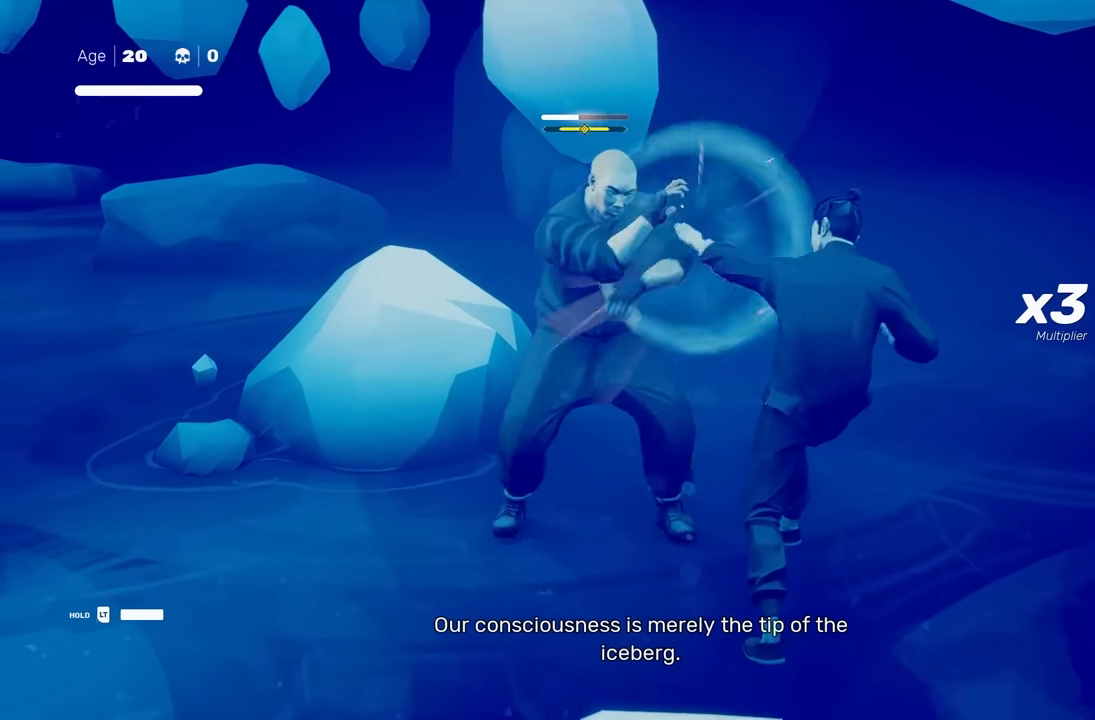
{"buttons": ["L1"], "left_stick": "center", "right_stick": "center", "events": [[350, "L1", "down"]]}
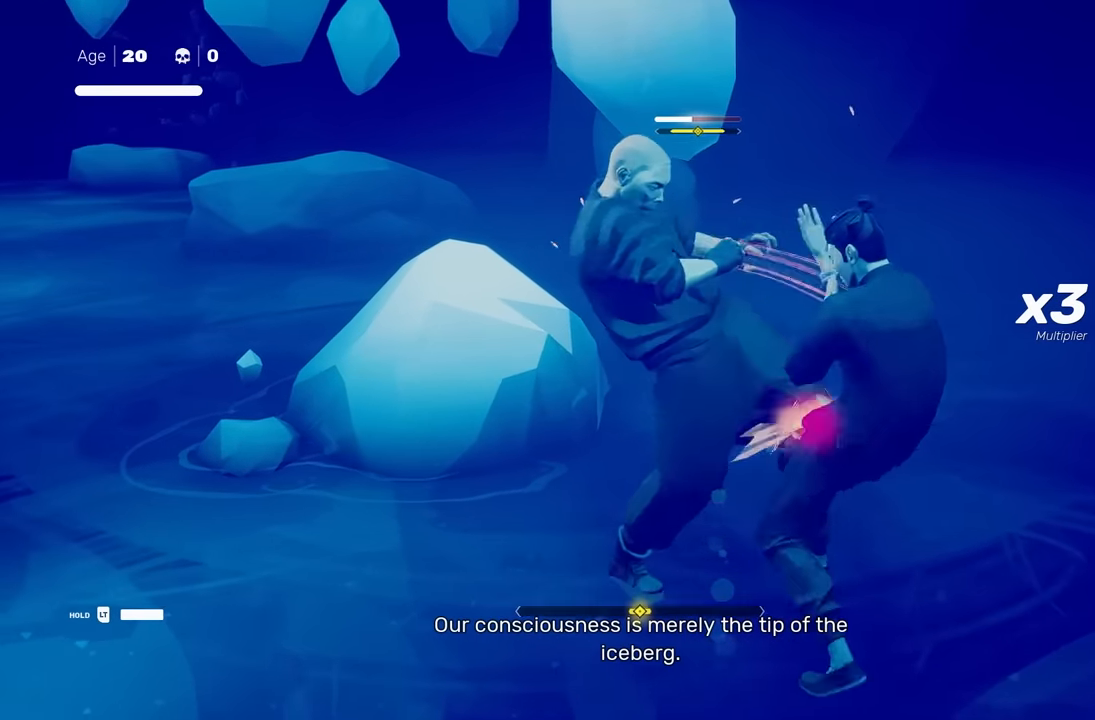
{"buttons": [], "left_stick": "center", "right_stick": "center", "events": [[133, "L1", "up"]]}
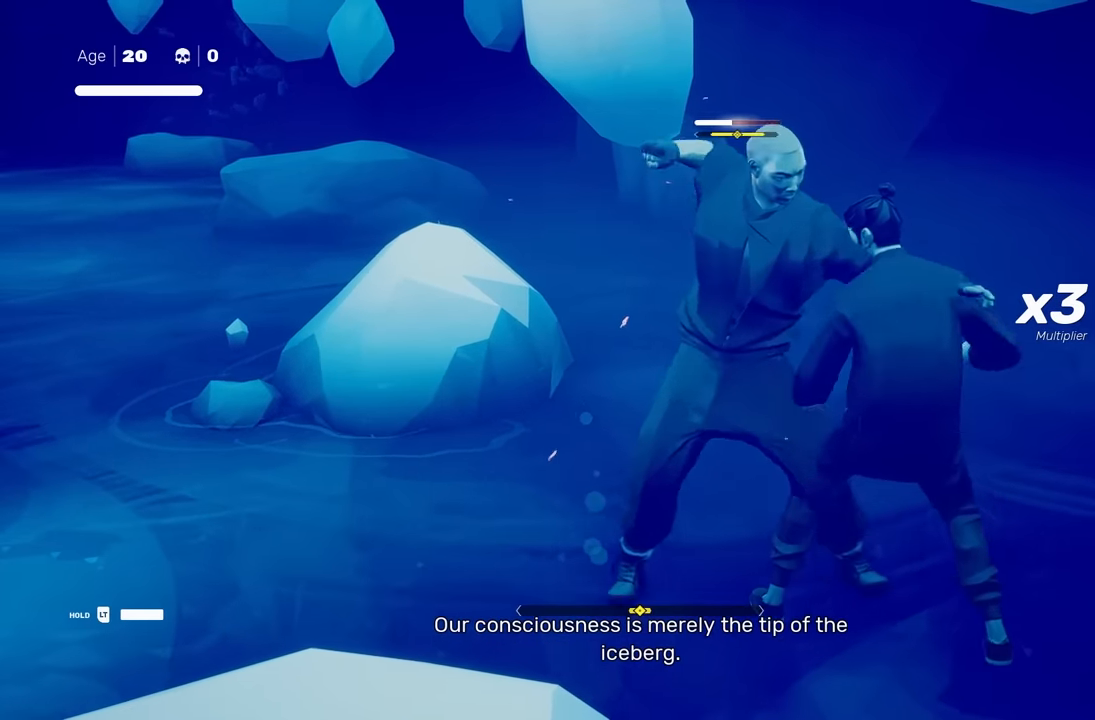
{"buttons": ["L1"], "left_stick": "center", "right_stick": "center", "events": [[33, "L1", "down"], [267, "L1", "up"], [383, "L1", "down"]]}
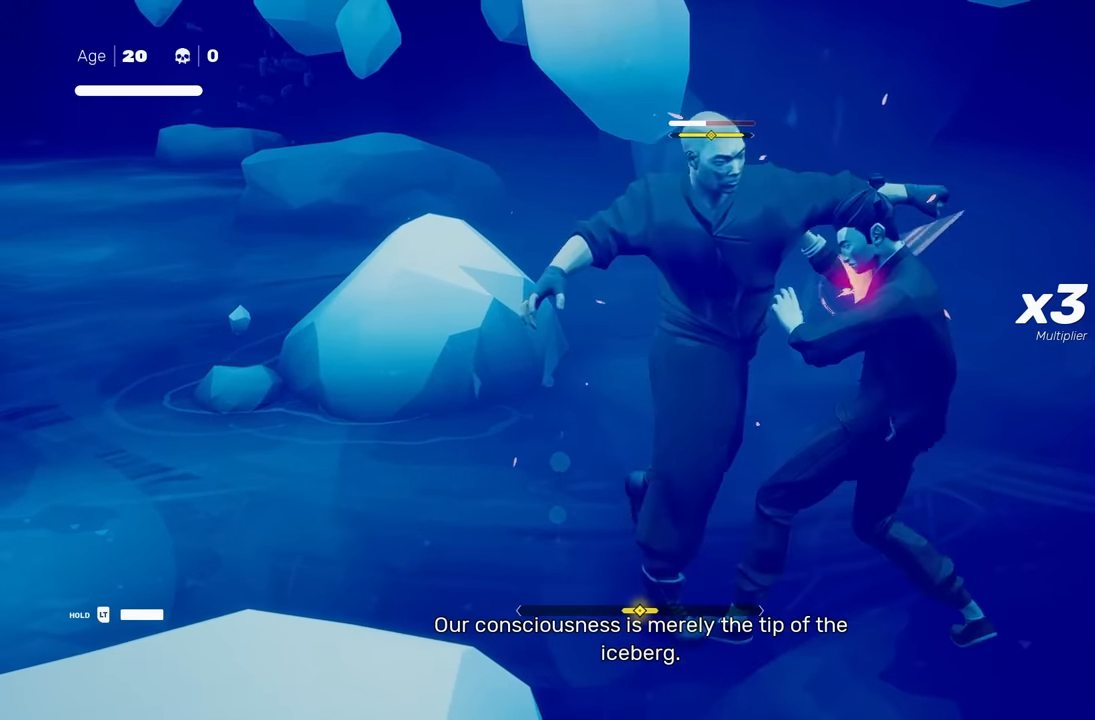
{"buttons": [], "left_stick": "down", "right_stick": "center", "events": [[17, "Y", "down"], [50, "L1", "up"], [117, "Y", "up"], [383, "left_stick", "down"]]}
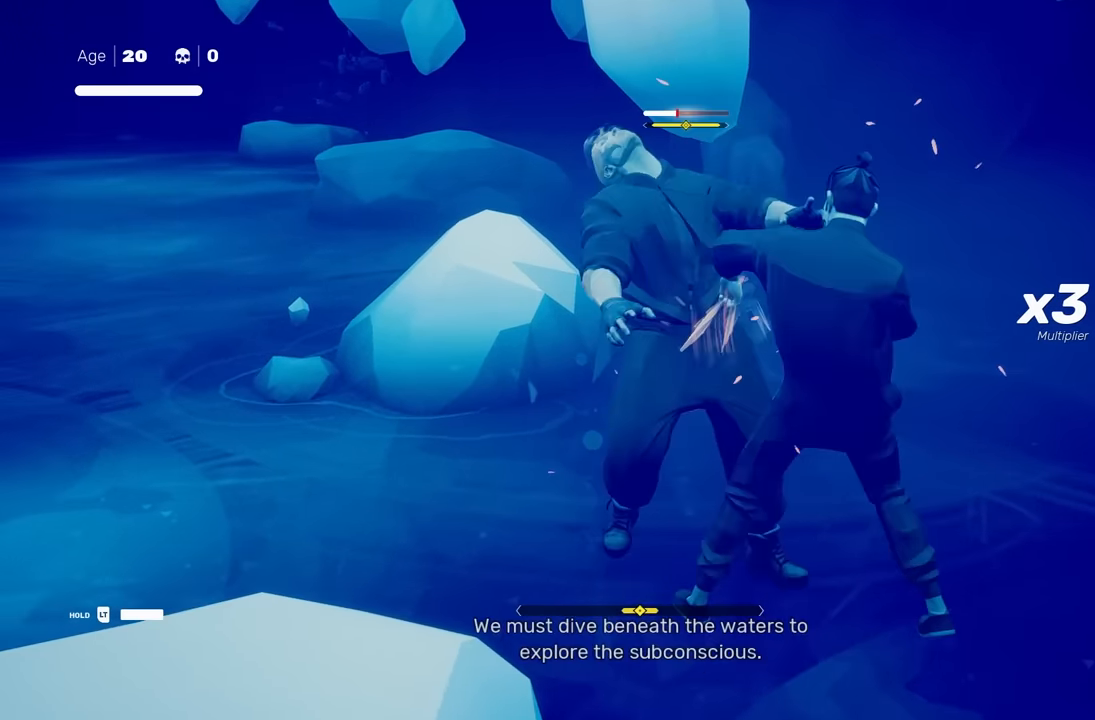
{"buttons": [], "left_stick": "center", "right_stick": "center", "events": [[17, "A", "down"], [50, "X", "down"], [300, "left_stick", "center"], [333, "X", "up"], [350, "A", "up"]]}
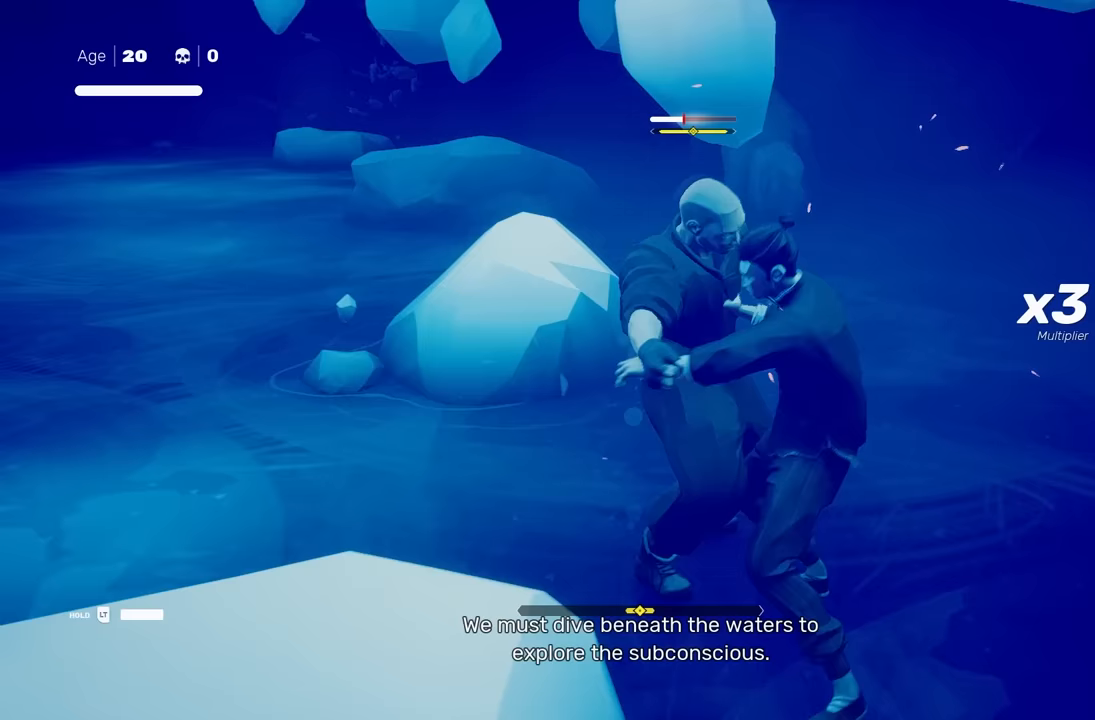
{"buttons": [], "left_stick": "center", "right_stick": "center", "events": [[100, "left_stick", "up-left"], [283, "left_stick", "down"], [400, "X", "down"], [417, "left_stick", "center"], [500, "X", "up"]]}
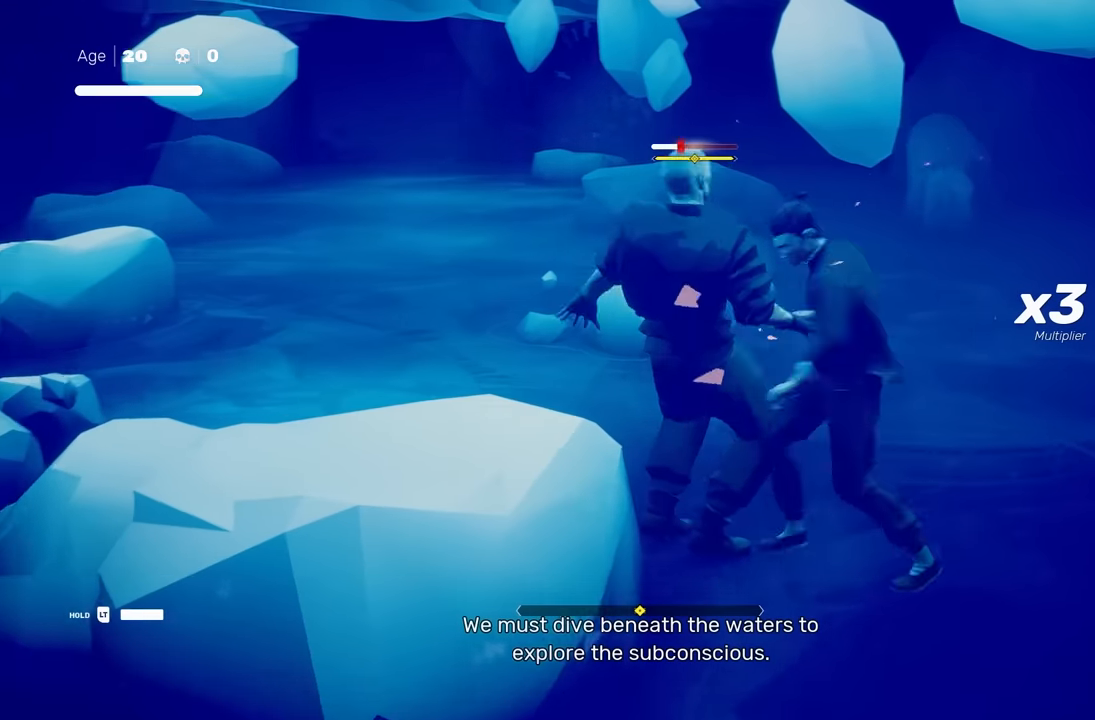
{"buttons": [], "left_stick": "center", "right_stick": "center", "events": [[250, "X", "down"], [333, "X", "up"]]}
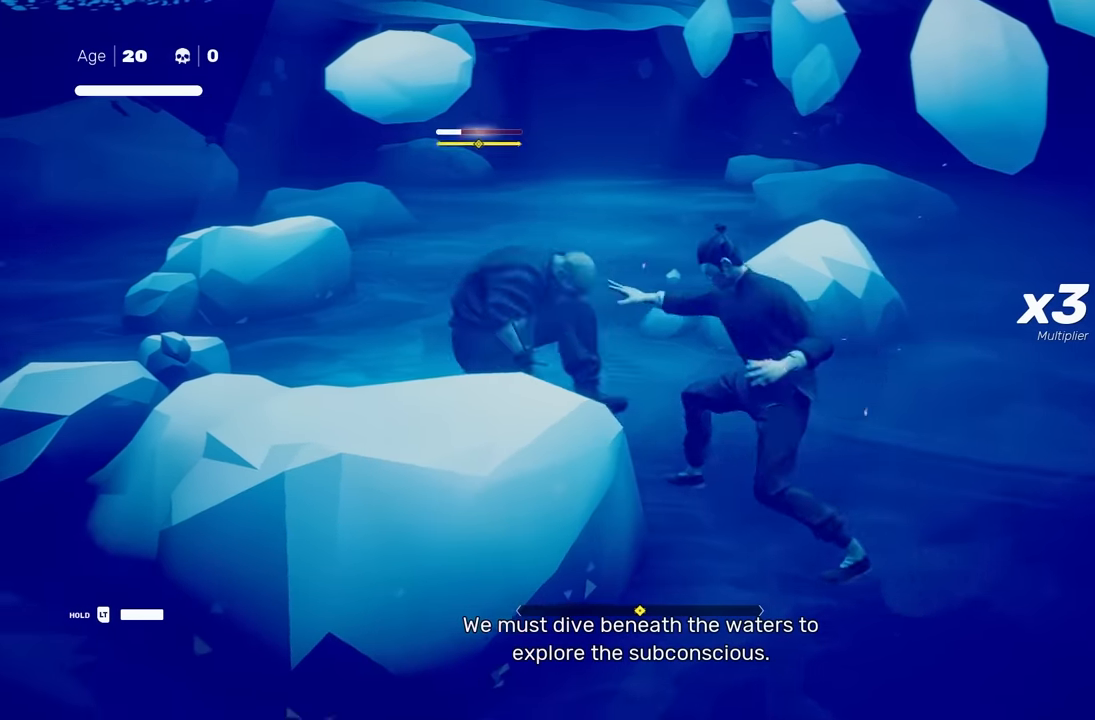
{"buttons": [], "left_stick": "center", "right_stick": "center", "events": [[350, "left_stick", "down"], [483, "left_stick", "center"]]}
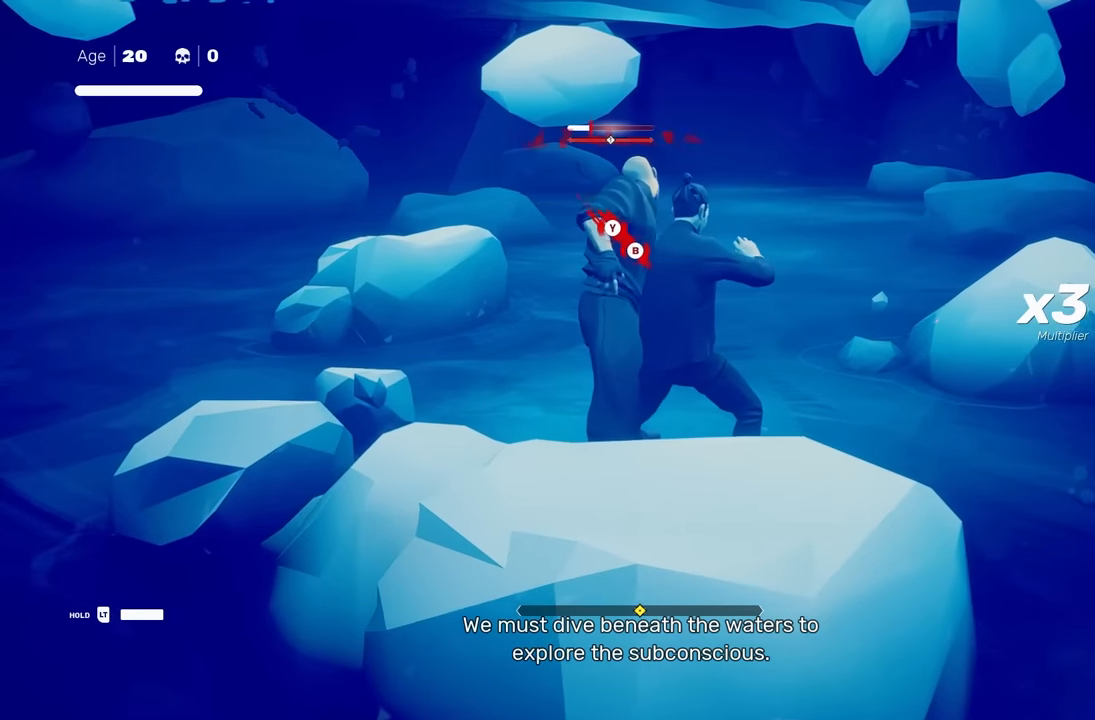
{"buttons": [], "left_stick": "center", "right_stick": "center", "events": []}
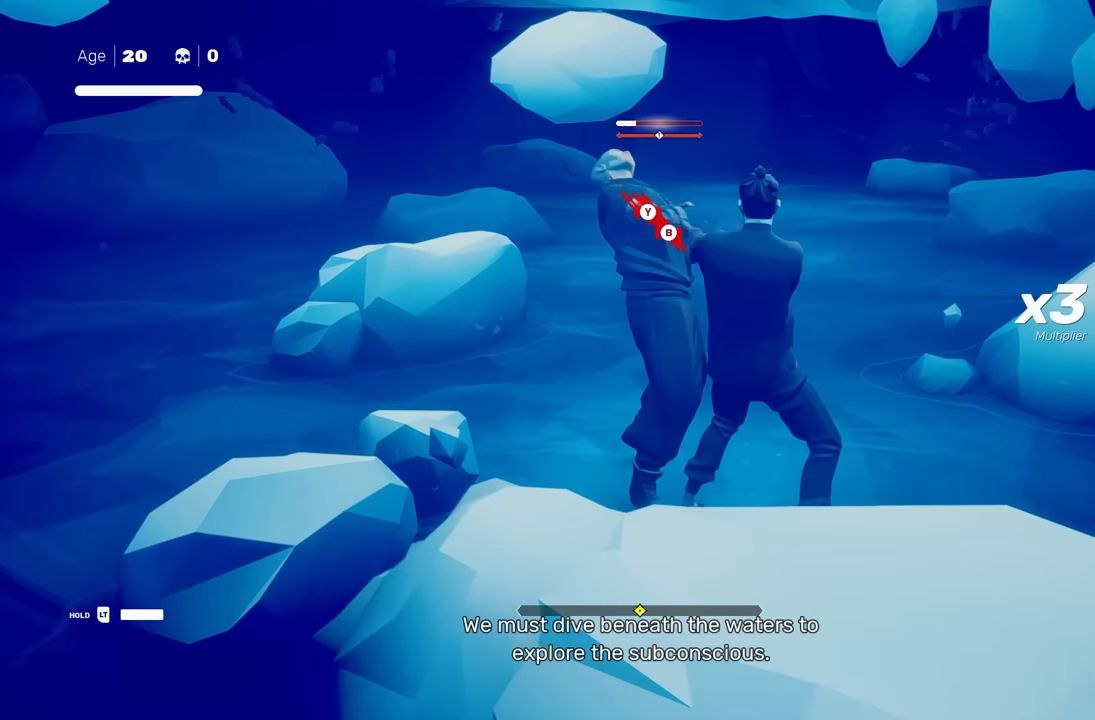
{"buttons": ["A", "X"], "left_stick": "down", "right_stick": "center", "events": [[217, "left_stick", "down"], [417, "A", "down"], [467, "X", "down"]]}
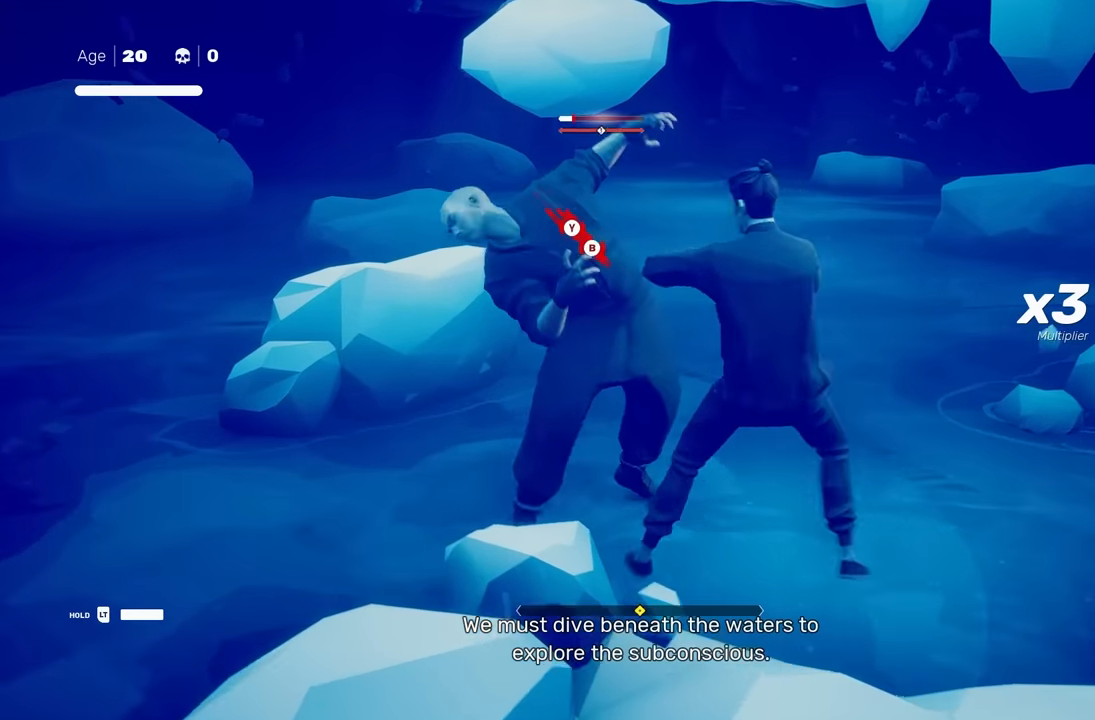
{"buttons": [], "left_stick": "down", "right_stick": "center", "events": [[133, "left_stick", "center"], [167, "A", "up"], [183, "X", "up"], [317, "left_stick", "up"], [483, "left_stick", "down"]]}
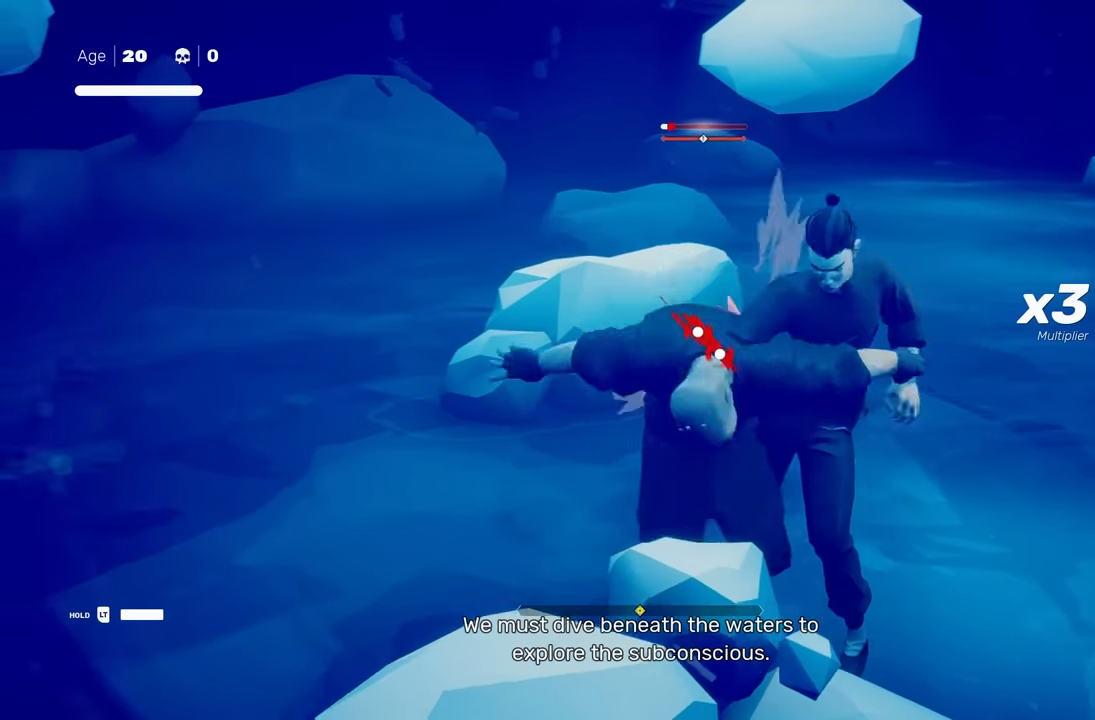
{"buttons": [], "left_stick": "center", "right_stick": "center", "events": [[133, "X", "down"], [150, "left_stick", "center"], [217, "X", "up"], [417, "Y", "down"], [500, "Y", "up"]]}
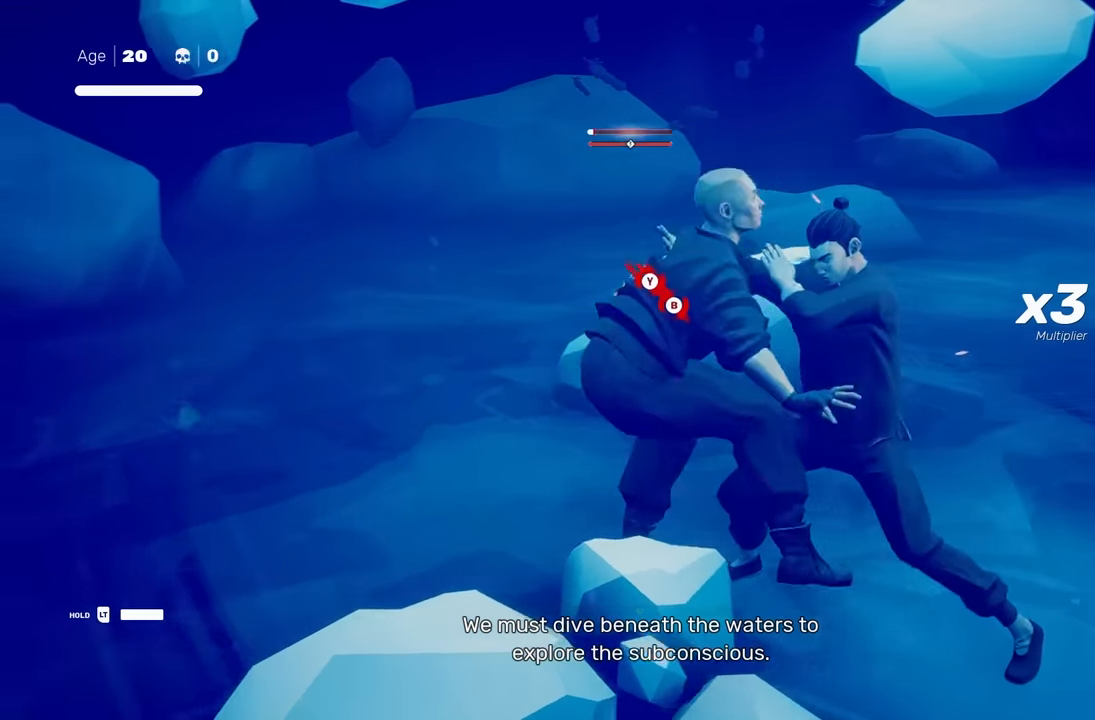
{"buttons": [], "left_stick": "center", "right_stick": "left", "events": [[183, "right_stick", "left"]]}
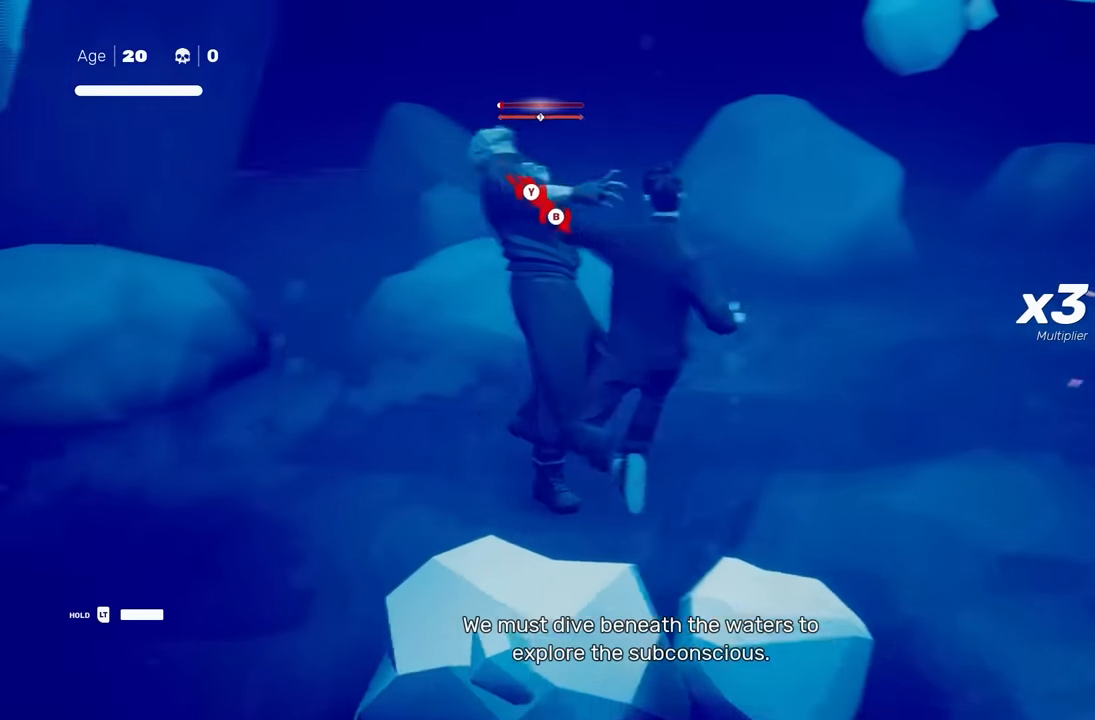
{"buttons": ["R2"], "left_stick": "left", "right_stick": "left", "events": [[50, "left_stick", "left"], [167, "right_stick", "center"], [200, "R2", "down"], [417, "right_stick", "left"]]}
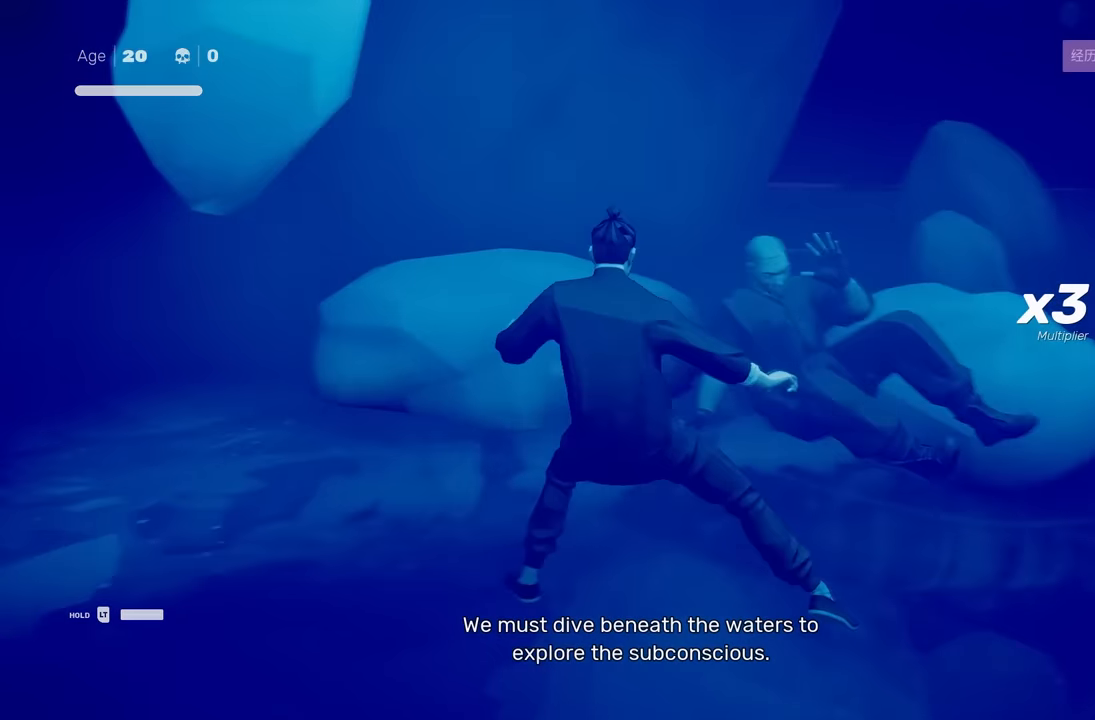
{"buttons": ["R2"], "left_stick": "up-left", "right_stick": "center", "events": [[200, "left_stick", "up-left"], [333, "right_stick", "center"]]}